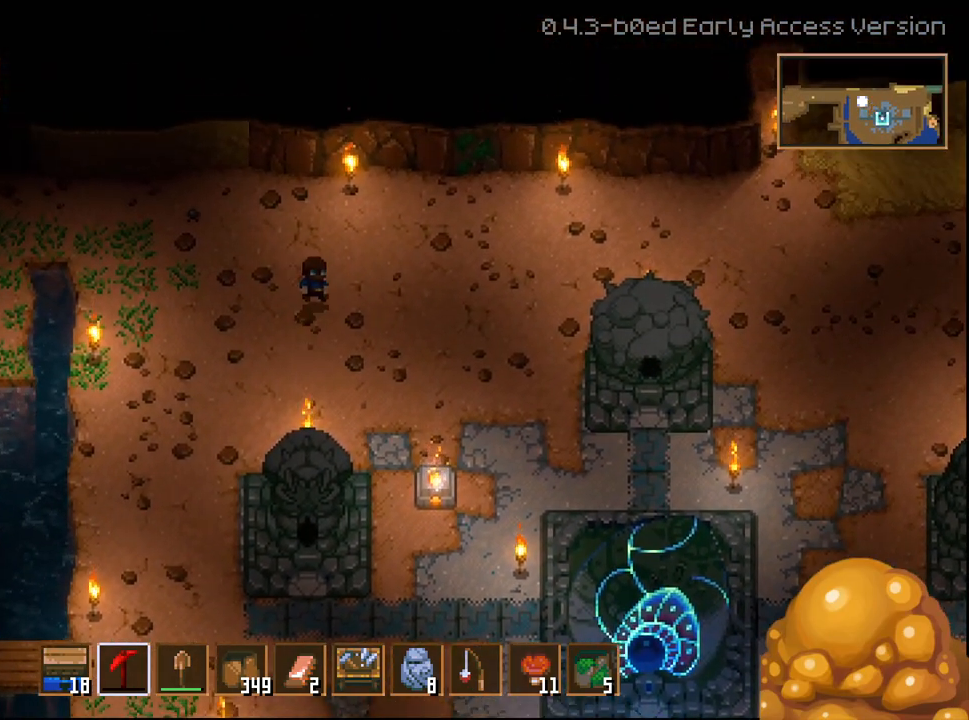
Gameplay with a controller (Xbox layout); each line is a JSON object with the inputs held at the frame after it. "events" lists button and stick changes between this image and that frame as [ms after this image, input, new state], when the widget could be followed in between.
{"buttons": [], "left_stick": "center", "right_stick": "center", "events": [[167, "left_stick", "center"]]}
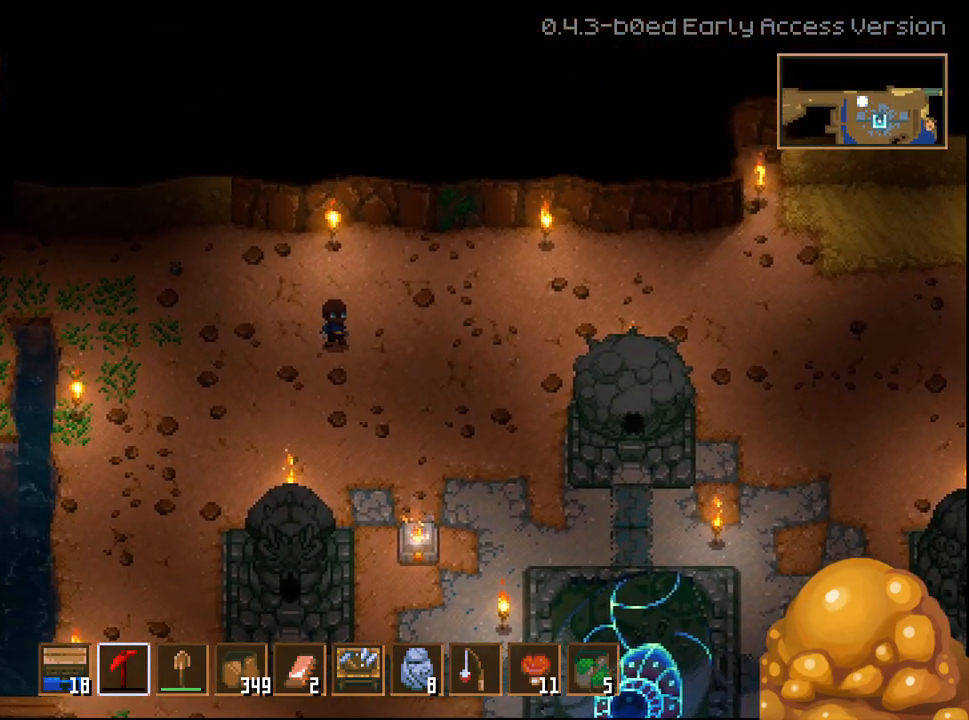
{"buttons": [], "left_stick": "down", "right_stick": "center", "events": [[467, "left_stick", "down"]]}
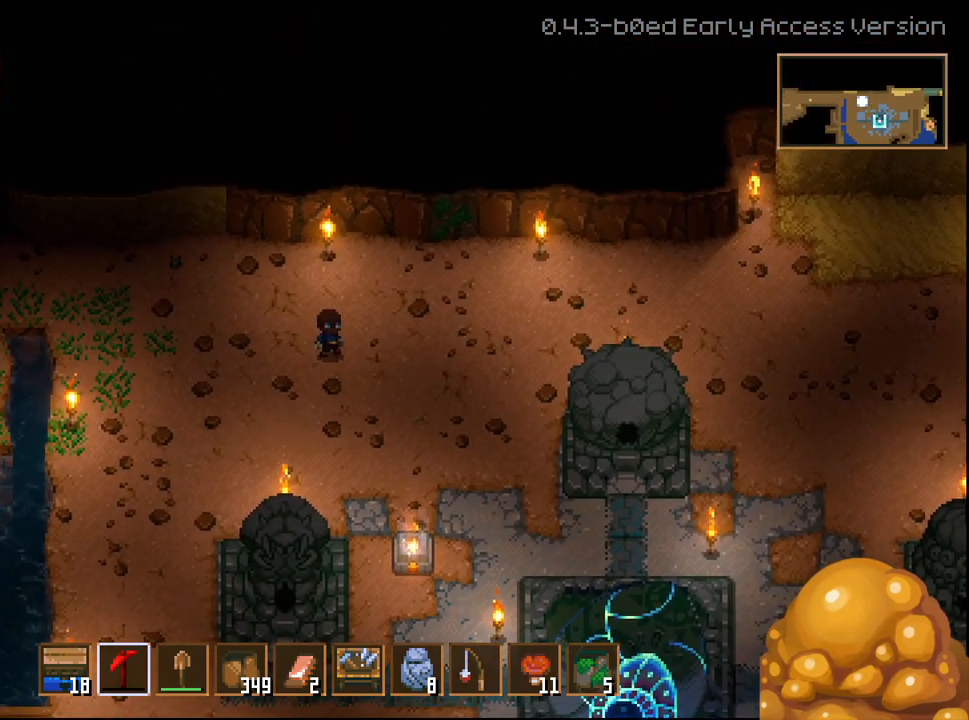
{"buttons": [], "left_stick": "down", "right_stick": "center", "events": []}
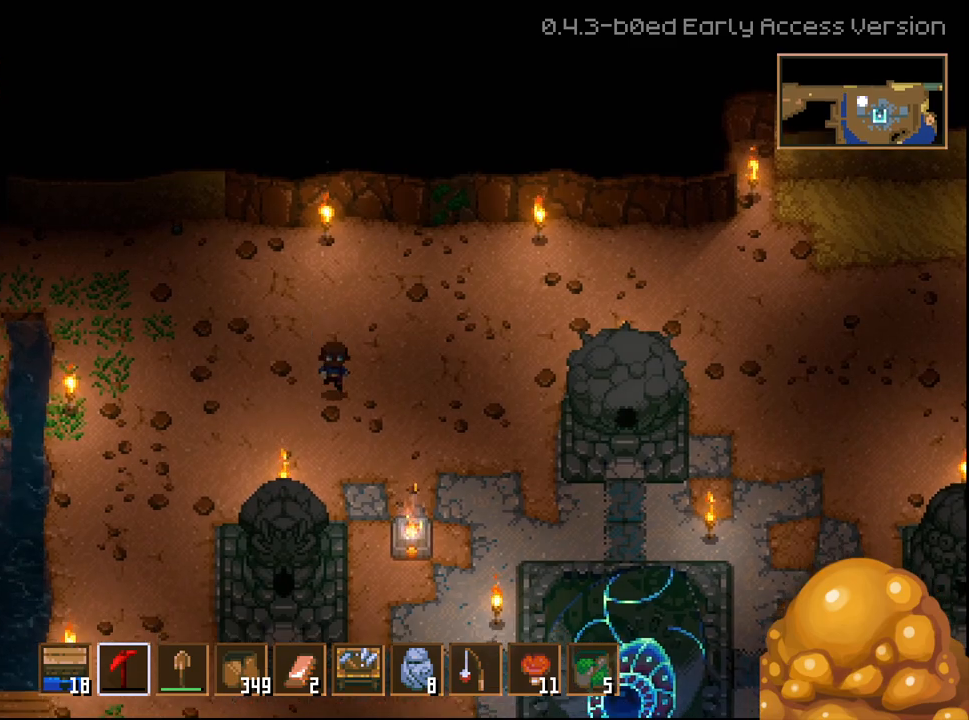
{"buttons": [], "left_stick": "down", "right_stick": "center", "events": []}
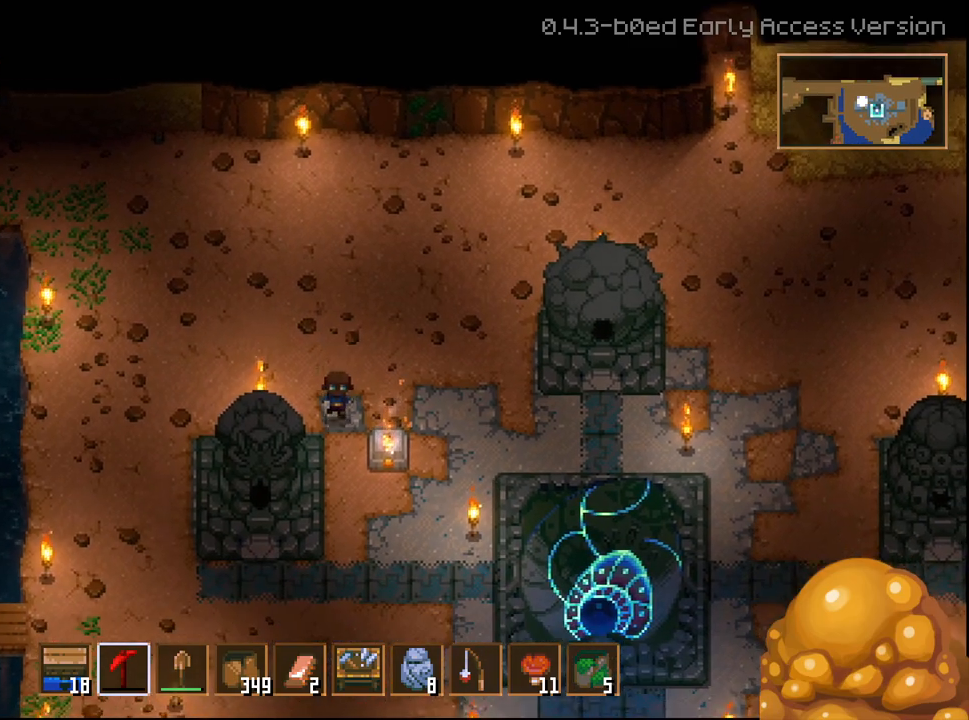
{"buttons": [], "left_stick": "down", "right_stick": "center", "events": []}
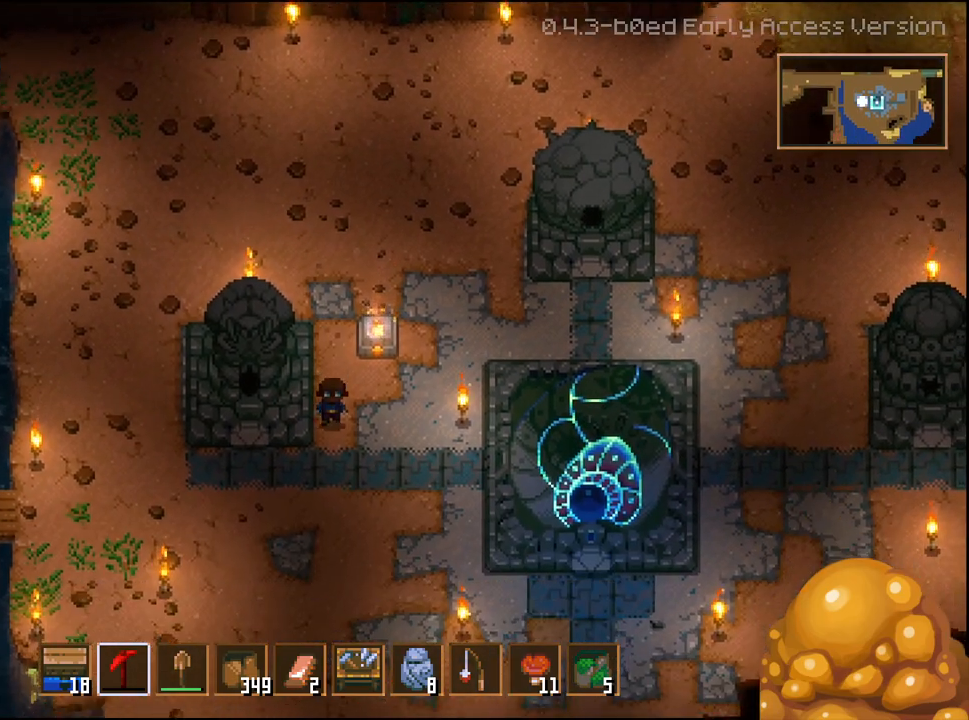
{"buttons": [], "left_stick": "down", "right_stick": "center", "events": []}
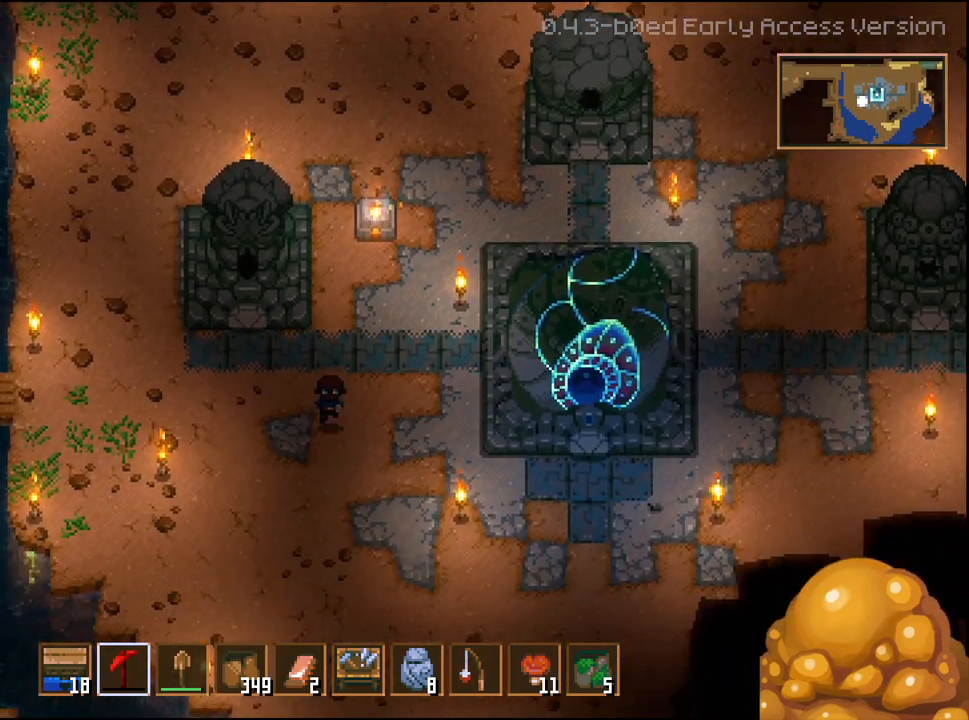
{"buttons": [], "left_stick": "down-left", "right_stick": "center", "events": [[133, "left_stick", "down-left"]]}
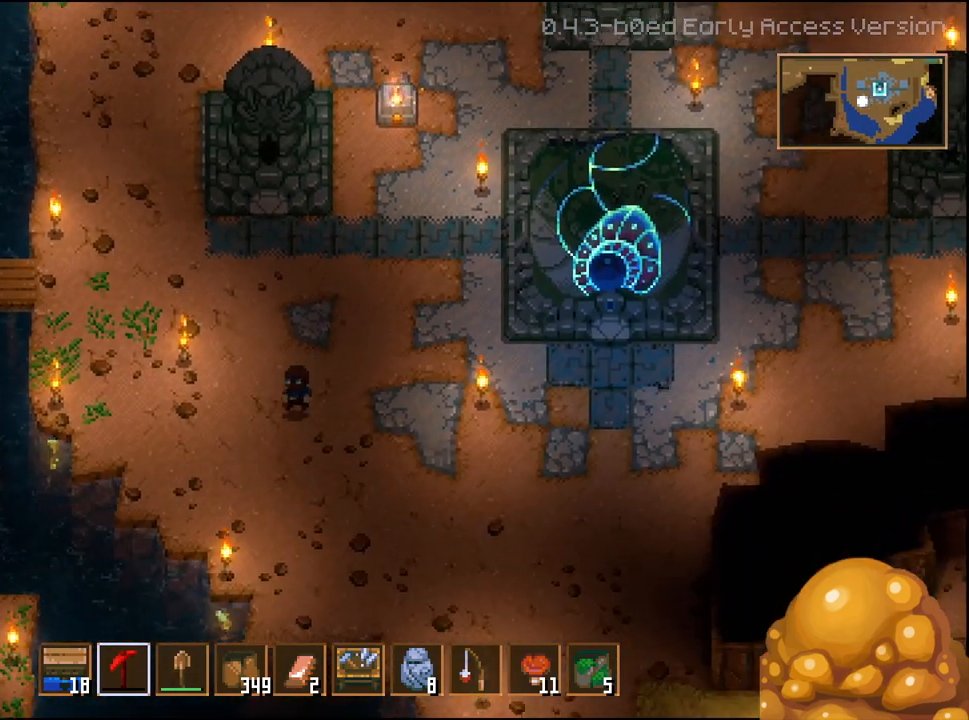
{"buttons": [], "left_stick": "center", "right_stick": "center", "events": [[133, "left_stick", "down-right"], [183, "left_stick", "right"], [333, "left_stick", "center"]]}
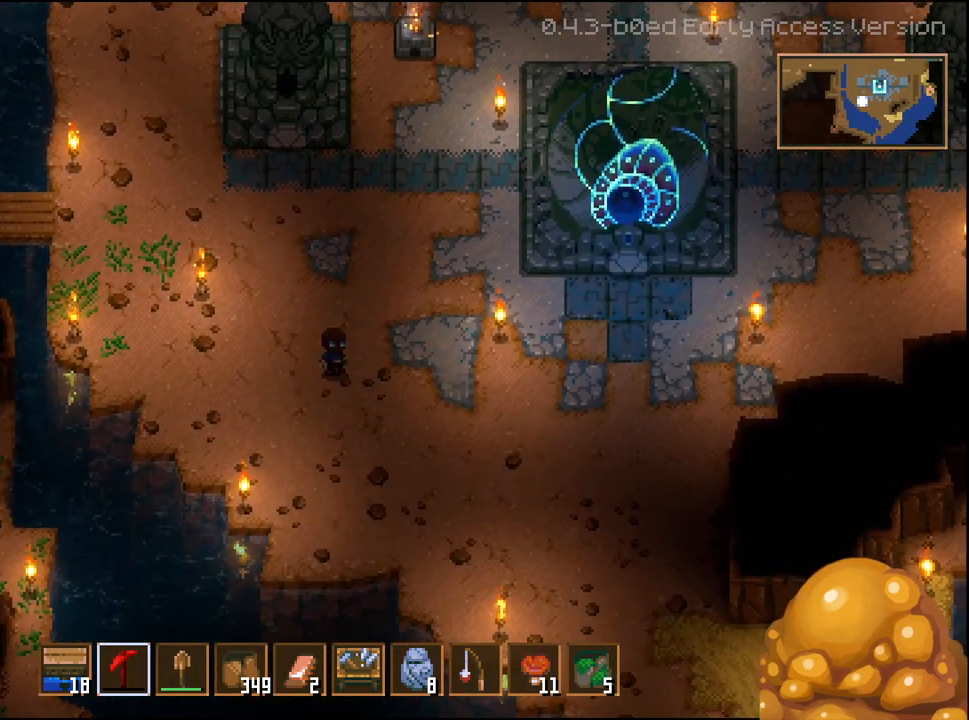
{"buttons": [], "left_stick": "center", "right_stick": "center", "events": []}
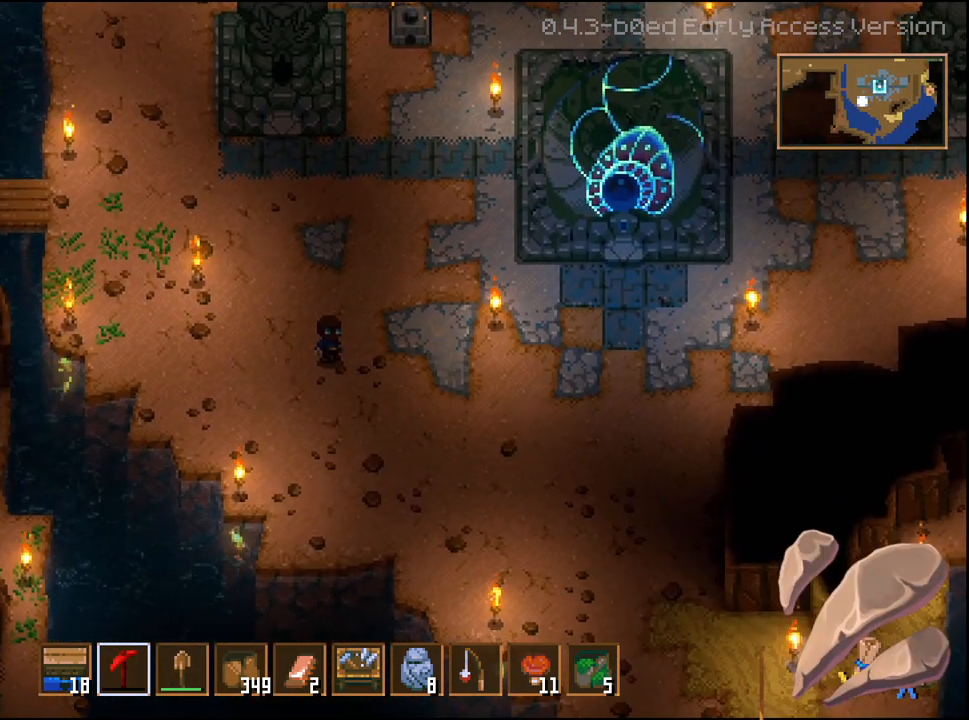
{"buttons": [], "left_stick": "left", "right_stick": "center", "events": [[483, "left_stick", "left"]]}
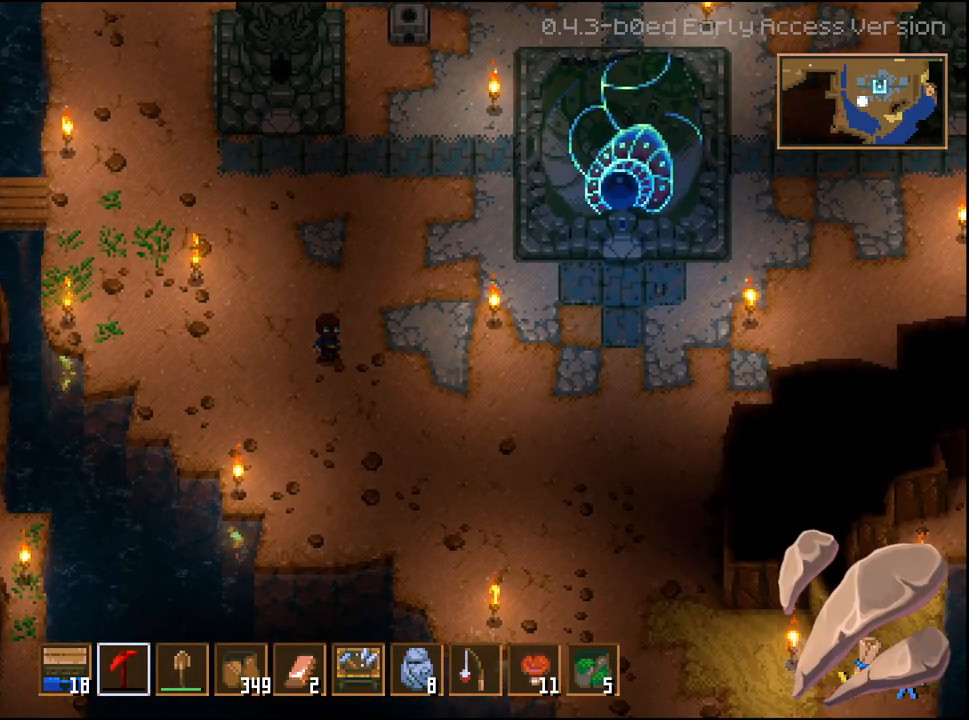
{"buttons": [], "left_stick": "center", "right_stick": "right", "events": [[333, "left_stick", "right"], [467, "left_stick", "center"], [483, "right_stick", "right"]]}
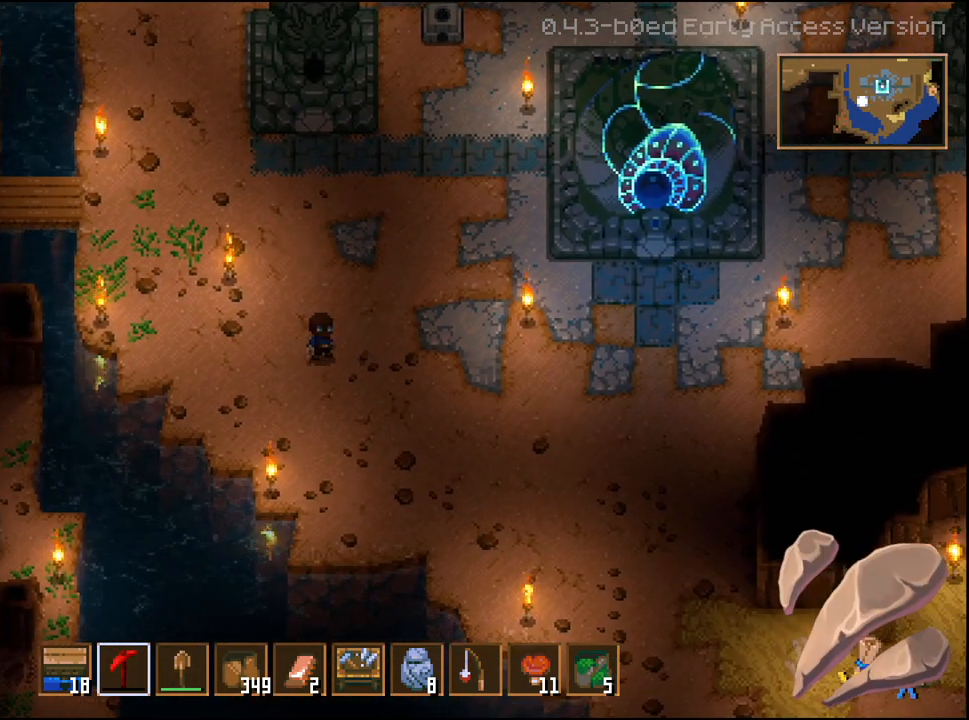
{"buttons": [], "left_stick": "center", "right_stick": "center", "events": [[267, "right_stick", "center"]]}
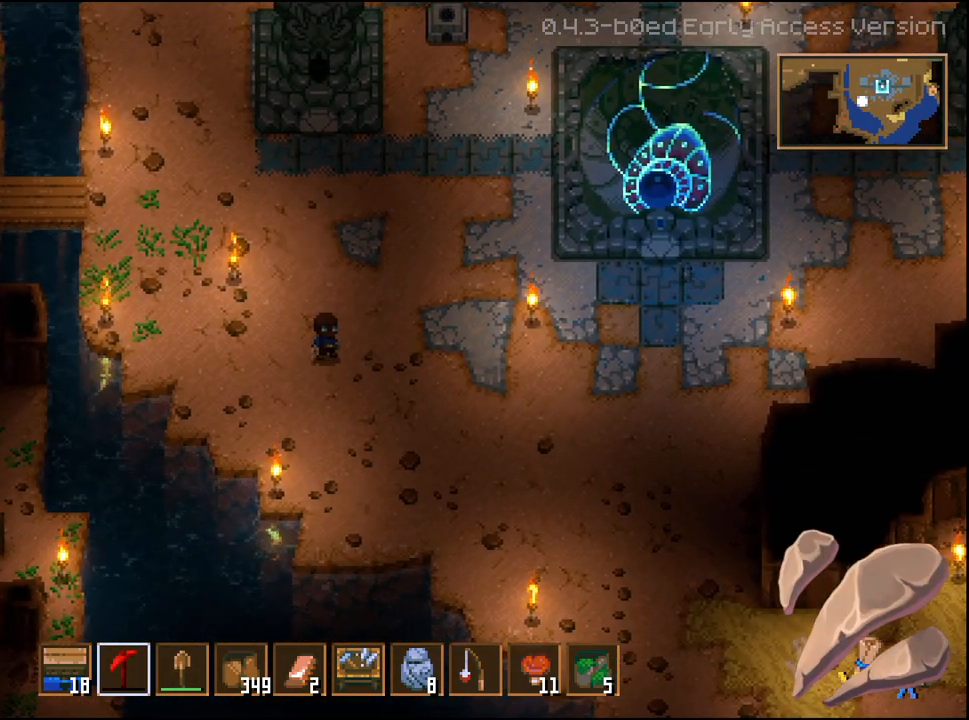
{"buttons": [], "left_stick": "center", "right_stick": "center", "events": [[133, "R1", "down"], [250, "R1", "up"], [350, "R1", "down"], [433, "R1", "up"]]}
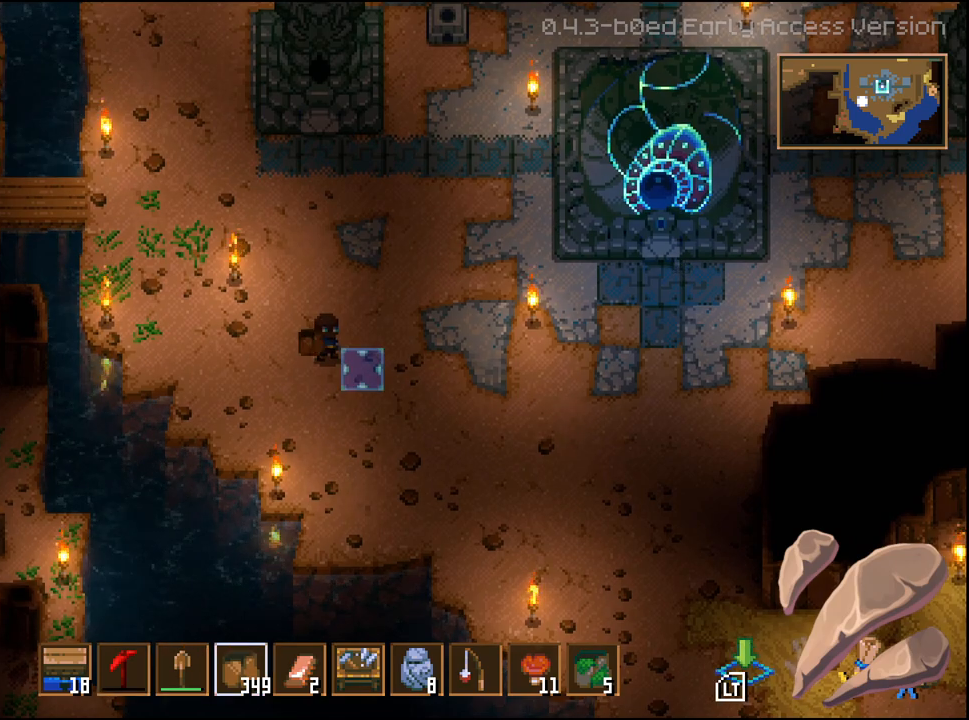
{"buttons": [], "left_stick": "center", "right_stick": "center", "events": [[17, "R1", "down"], [83, "R1", "up"], [383, "R1", "down"], [500, "R1", "up"]]}
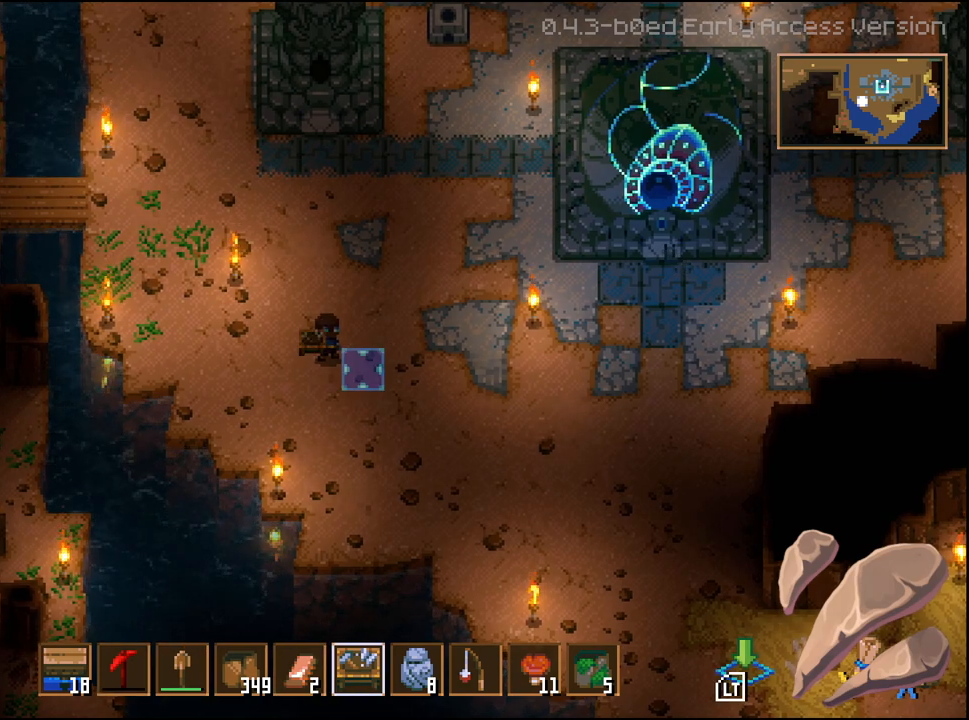
{"buttons": [], "left_stick": "center", "right_stick": "center", "events": [[167, "L2", "down"], [317, "L2", "up"]]}
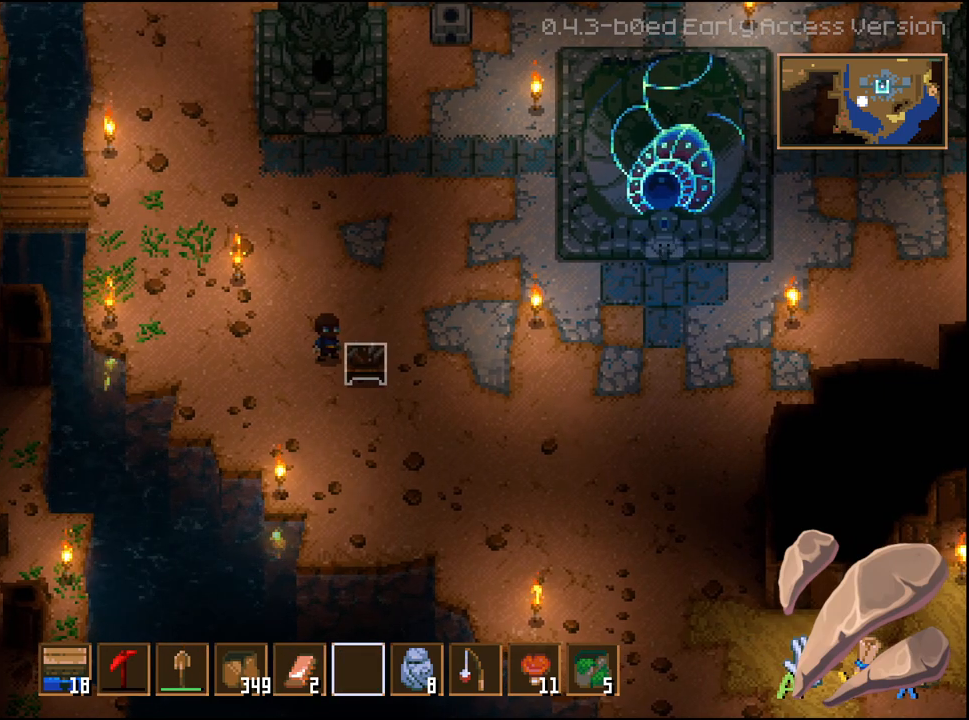
{"buttons": [], "left_stick": "center", "right_stick": "center", "events": []}
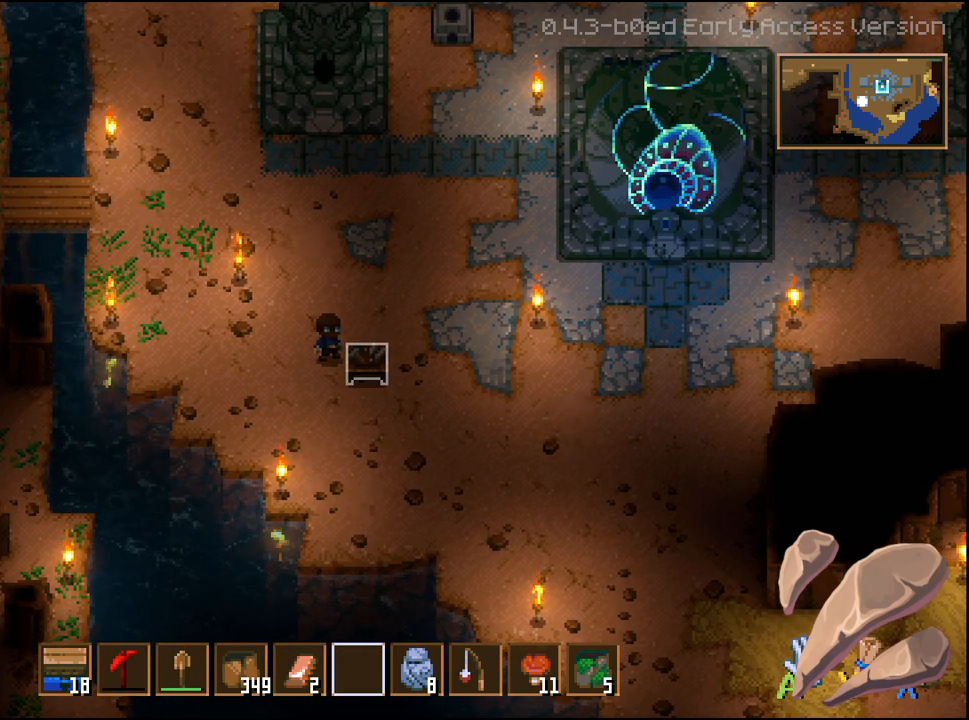
{"buttons": [], "left_stick": "center", "right_stick": "center", "events": [[267, "X", "down"], [400, "X", "up"]]}
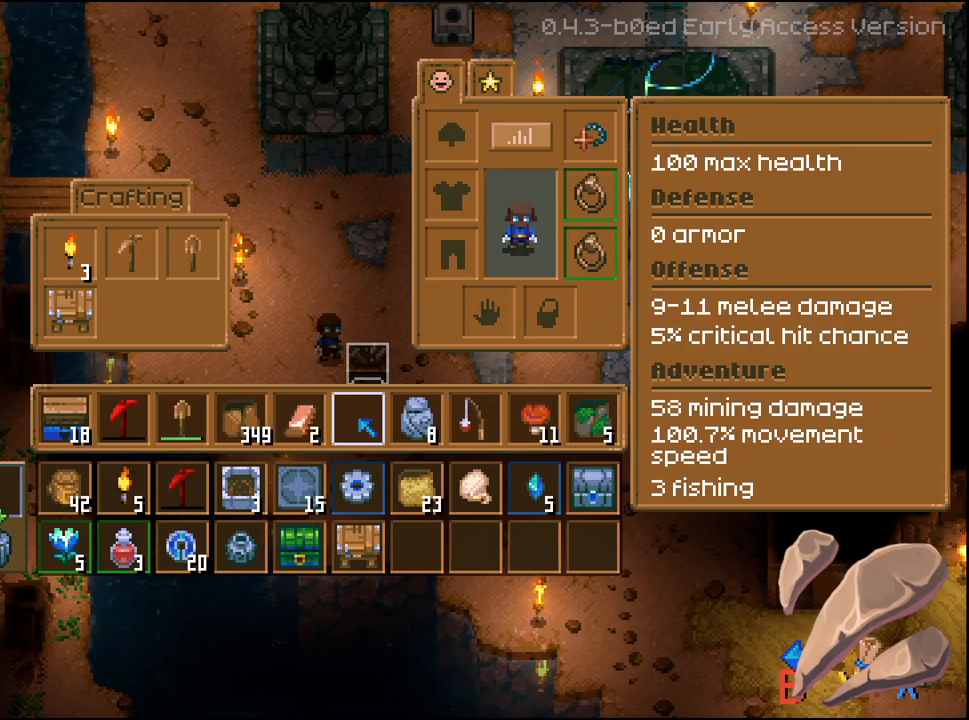
{"buttons": ["DPAD_DOWN"], "left_stick": "center", "right_stick": "center", "events": [[467, "DPAD_DOWN", "down"]]}
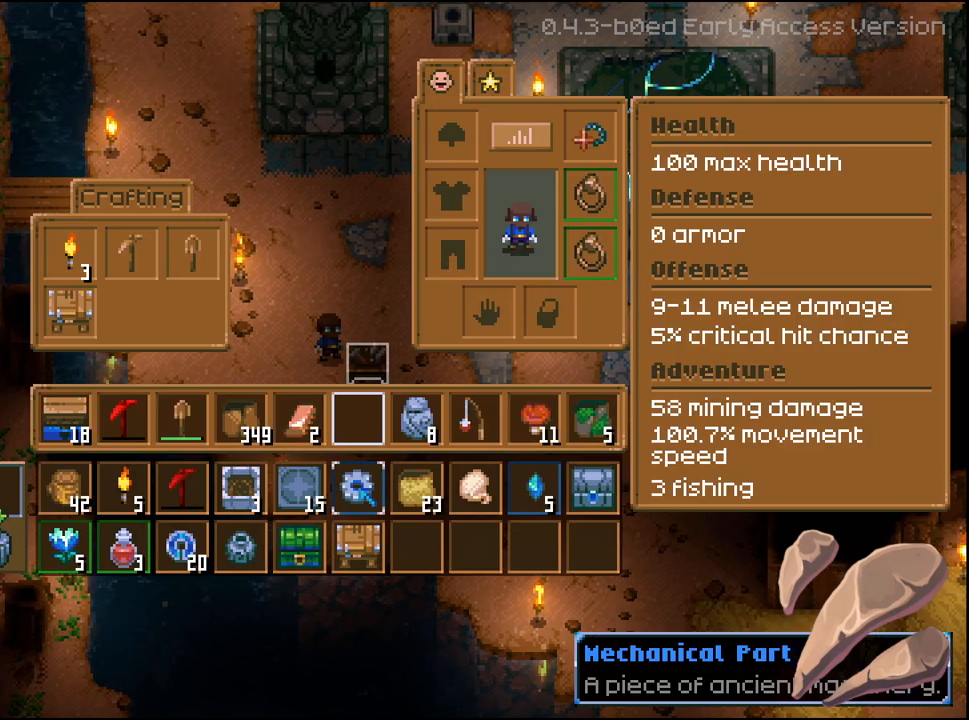
{"buttons": [], "left_stick": "center", "right_stick": "center", "events": [[50, "DPAD_DOWN", "up"]]}
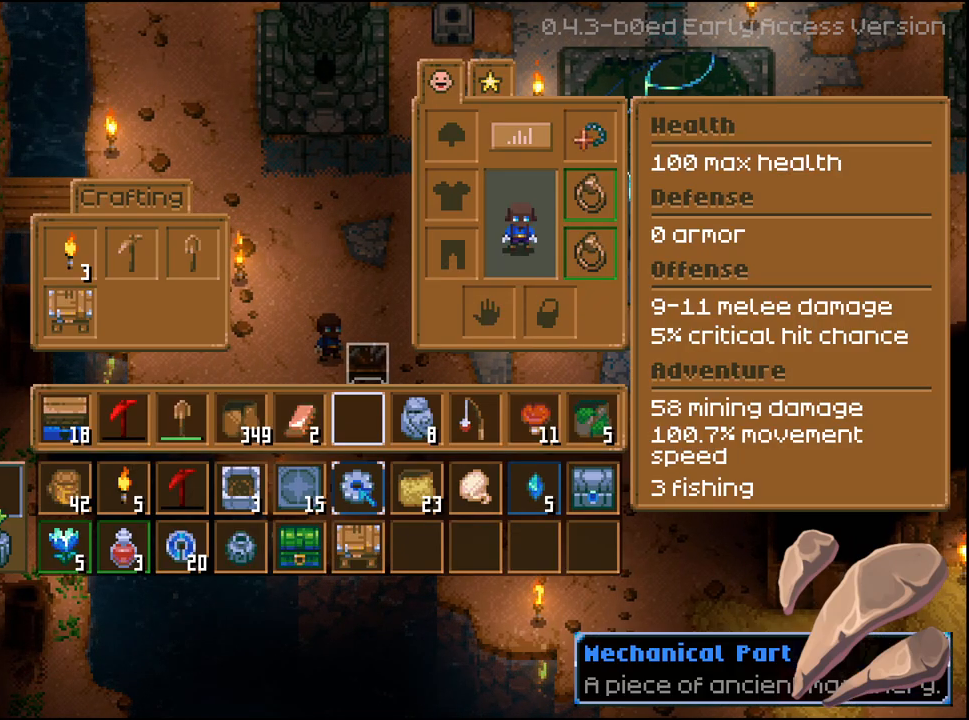
{"buttons": ["DPAD_RIGHT"], "left_stick": "center", "right_stick": "center", "events": [[200, "DPAD_RIGHT", "down"], [300, "DPAD_RIGHT", "up"], [433, "DPAD_RIGHT", "down"]]}
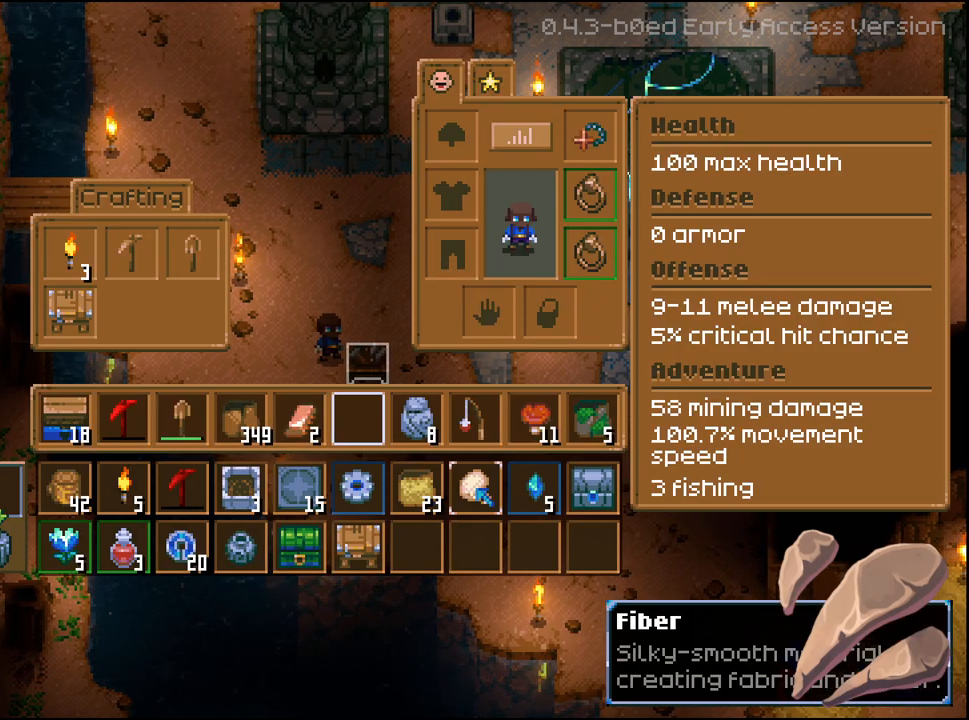
{"buttons": [], "left_stick": "center", "right_stick": "center", "events": [[17, "DPAD_RIGHT", "up"], [150, "DPAD_RIGHT", "down"], [217, "DPAD_RIGHT", "up"], [350, "DPAD_RIGHT", "down"], [467, "DPAD_RIGHT", "up"]]}
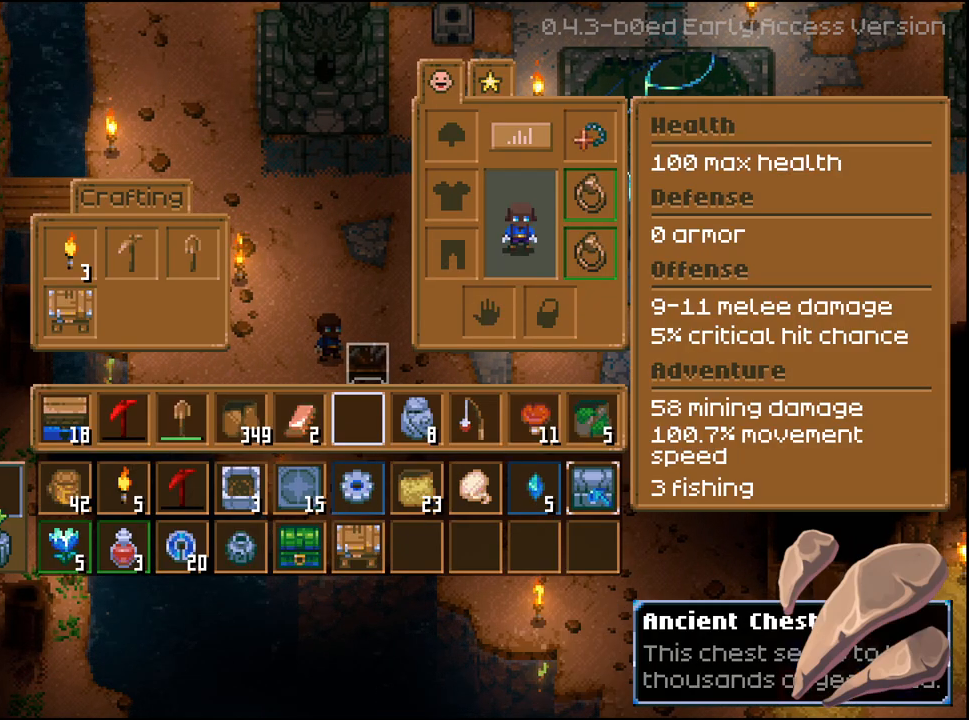
{"buttons": ["A"], "left_stick": "center", "right_stick": "center", "events": [[433, "A", "down"]]}
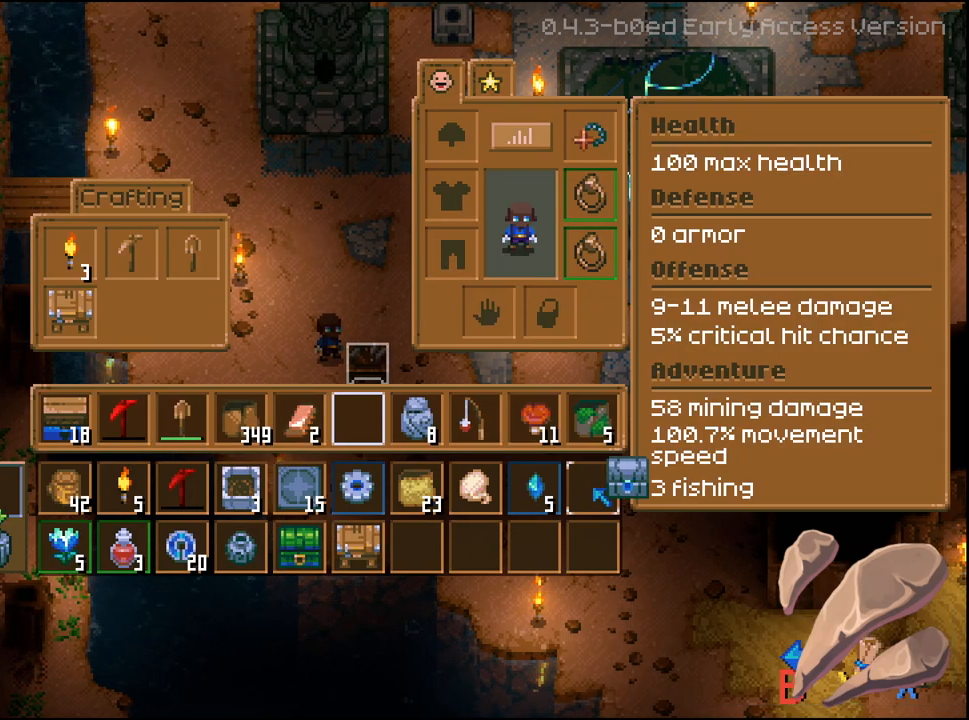
{"buttons": [], "left_stick": "center", "right_stick": "center", "events": [[67, "A", "up"]]}
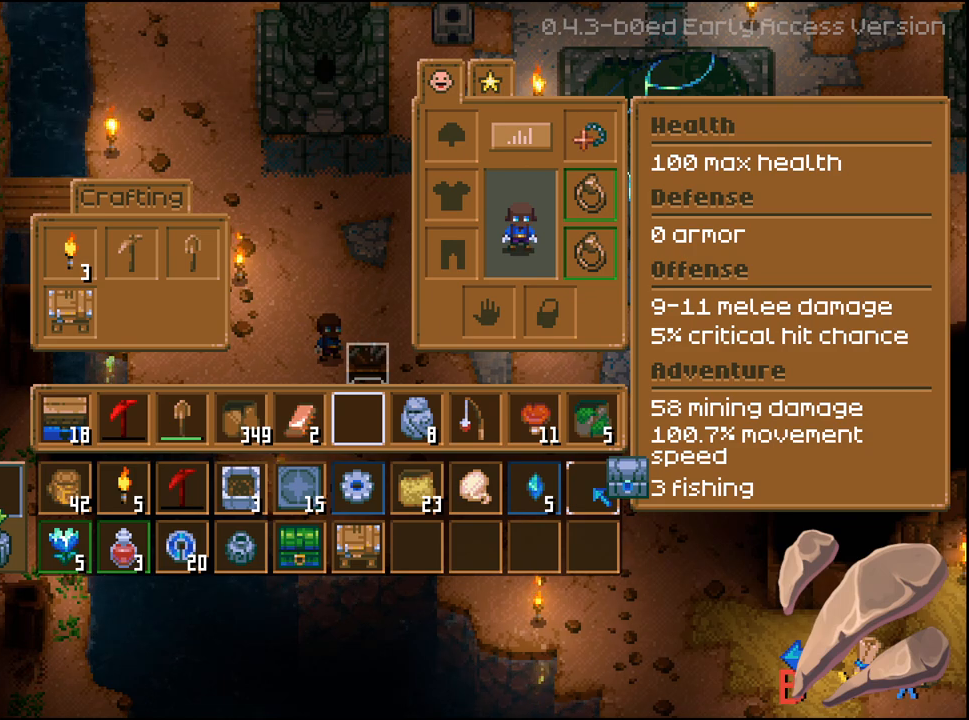
{"buttons": [], "left_stick": "center", "right_stick": "center", "events": [[50, "DPAD_LEFT", "down"], [150, "DPAD_LEFT", "up"], [233, "DPAD_LEFT", "down"], [317, "DPAD_LEFT", "up"], [417, "DPAD_LEFT", "down"], [483, "DPAD_LEFT", "up"]]}
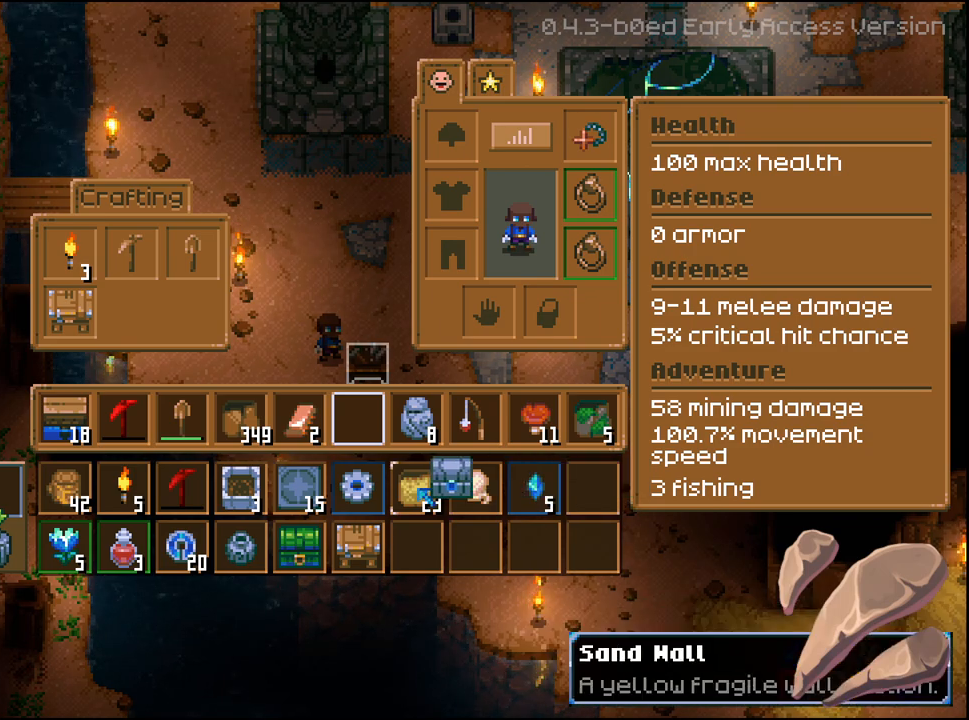
{"buttons": [], "left_stick": "center", "right_stick": "center", "events": [[67, "DPAD_LEFT", "down"], [150, "DPAD_LEFT", "up"], [367, "DPAD_UP", "down"], [433, "DPAD_UP", "up"]]}
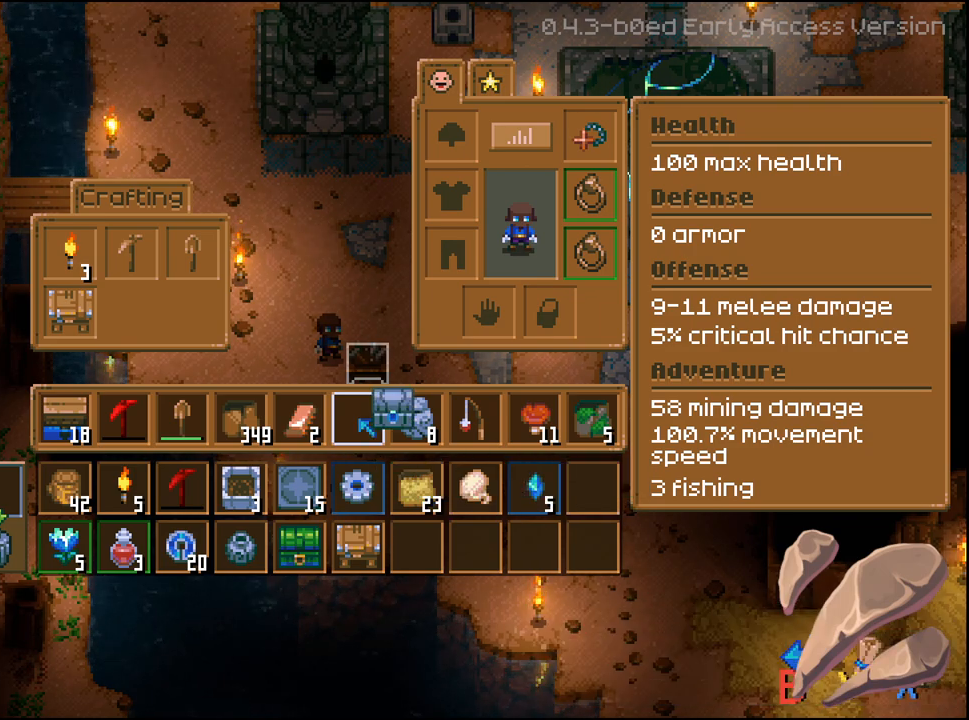
{"buttons": [], "left_stick": "center", "right_stick": "center", "events": [[333, "A", "down"], [467, "A", "up"]]}
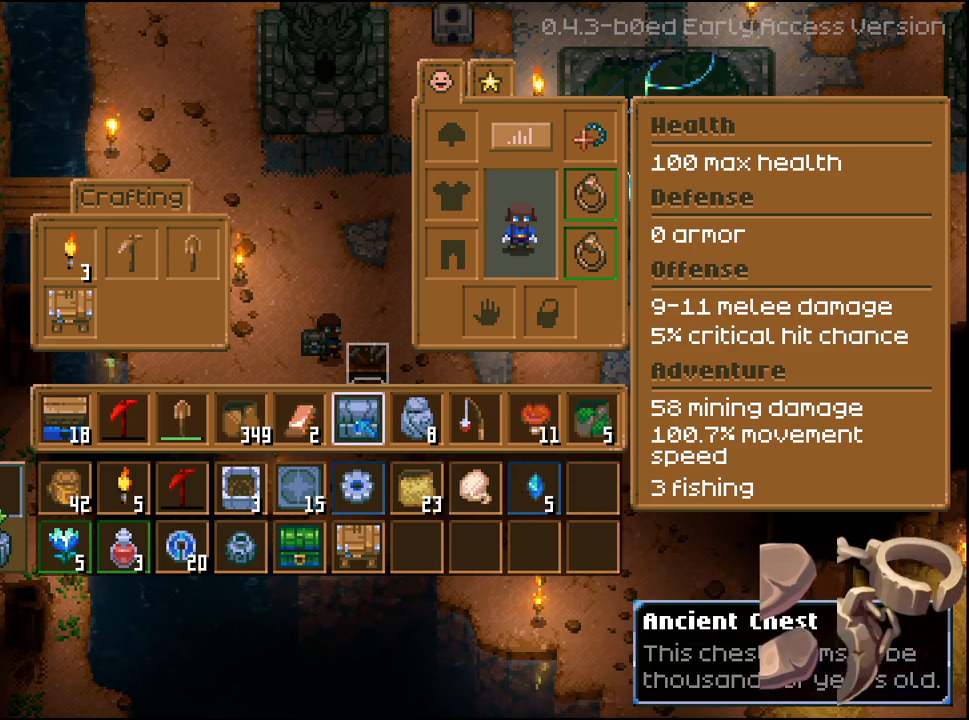
{"buttons": [], "left_stick": "center", "right_stick": "center", "events": [[150, "B", "down"], [250, "B", "up"]]}
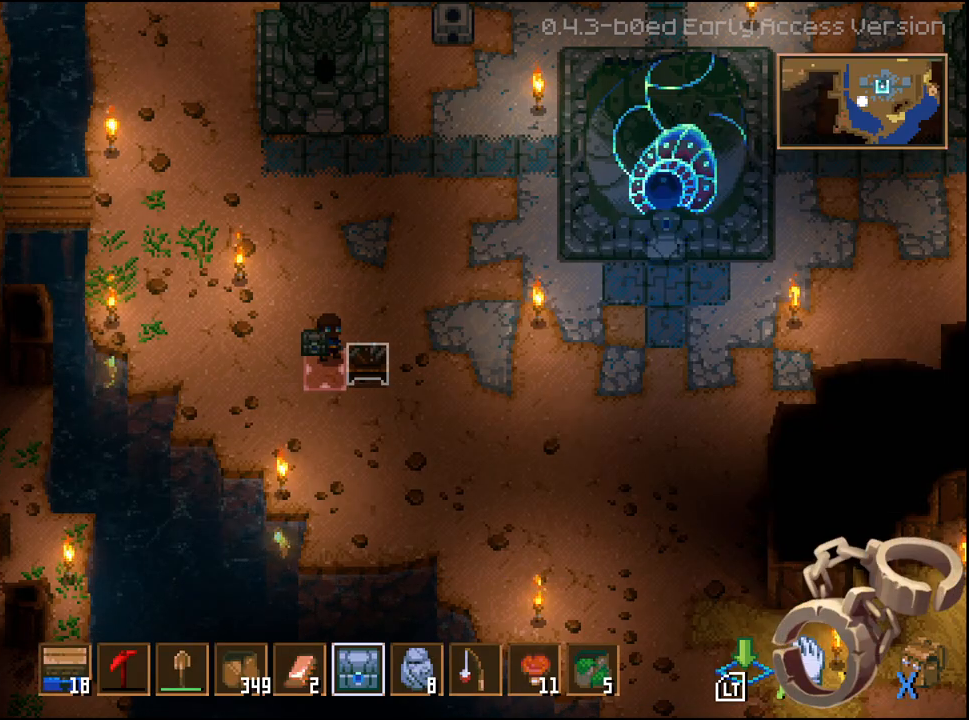
{"buttons": [], "left_stick": "up-left", "right_stick": "center", "events": [[100, "left_stick", "down"], [400, "left_stick", "left"], [450, "left_stick", "up-left"]]}
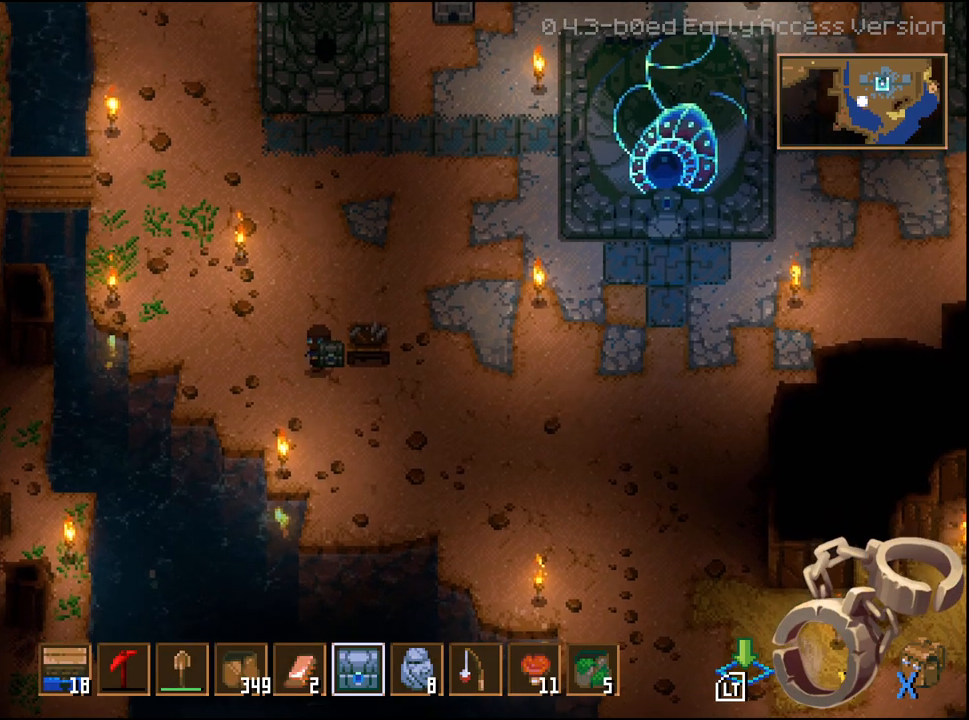
{"buttons": [], "left_stick": "center", "right_stick": "center", "events": [[233, "left_stick", "center"], [283, "left_stick", "right"], [467, "left_stick", "center"]]}